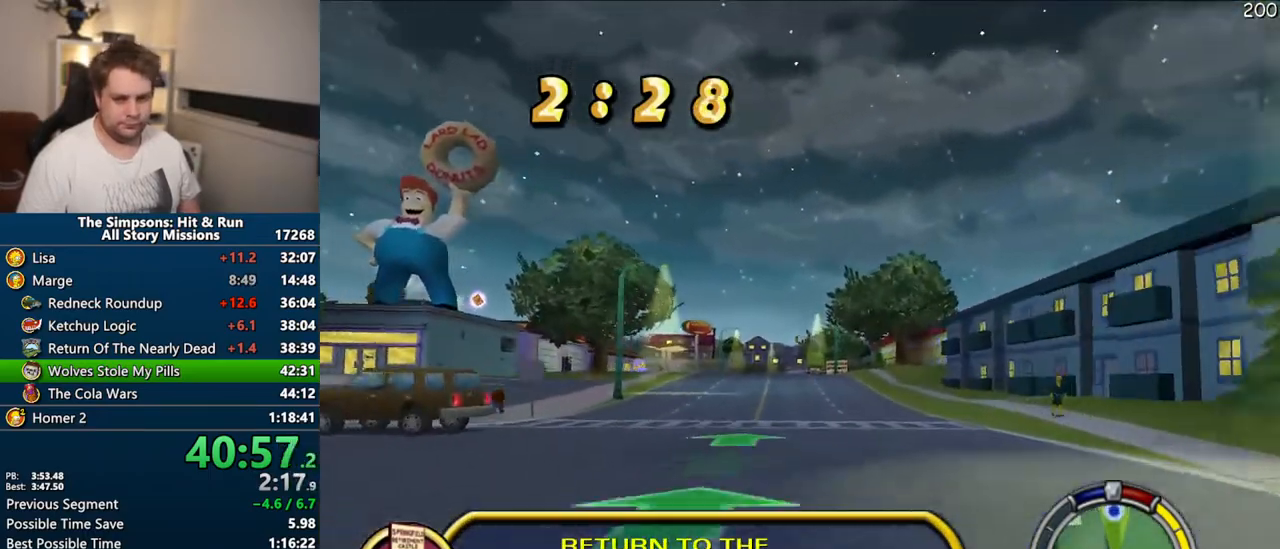
Gameplay with a controller (PlayStation layout); each line is a JSON object with the inputs held at the frame after it. "events" lists button and stick changes between this image and that frame as [ms after this image, input, new state], when the widget could be followed in between. Not read: L3 R3 left_stick.
{"buttons": ["CROSS"], "right_stick": "center", "events": []}
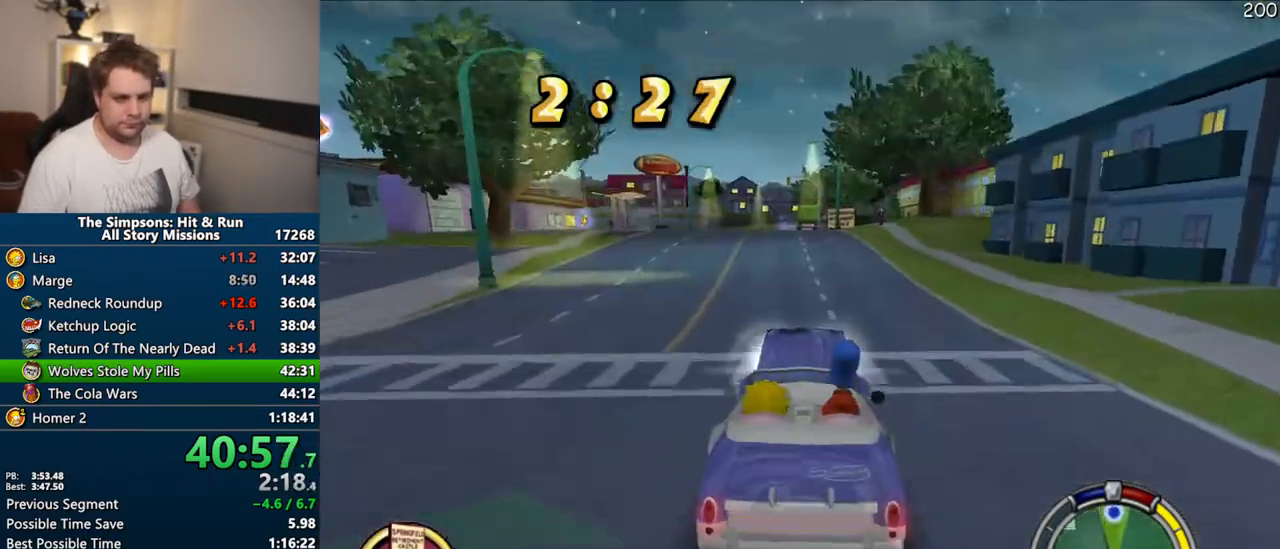
{"buttons": ["CROSS"], "right_stick": "center"}
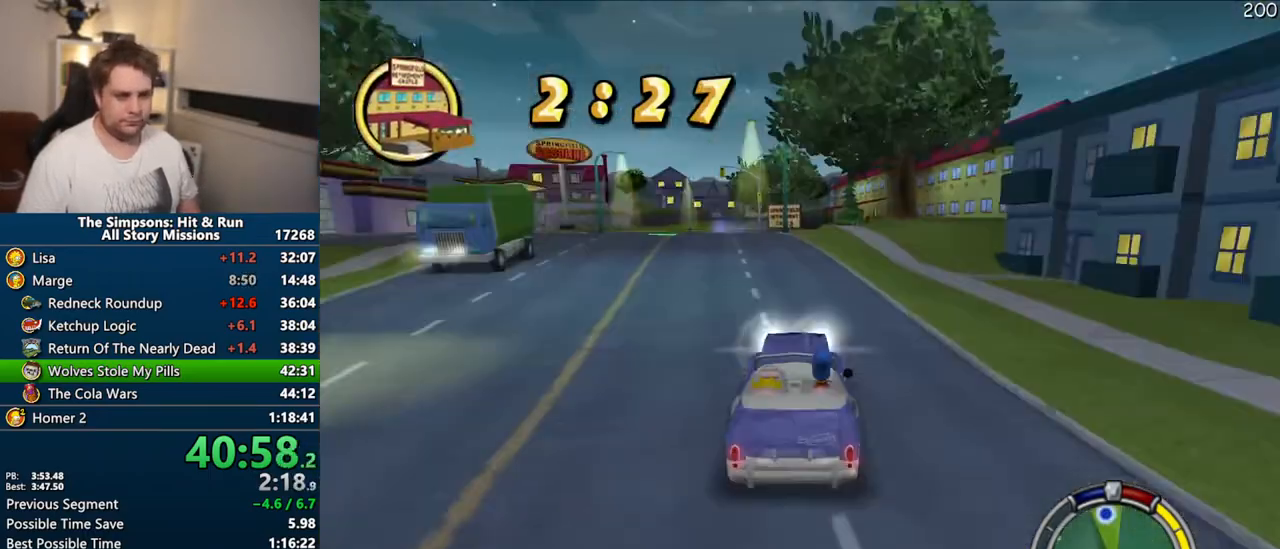
{"buttons": ["CROSS"], "right_stick": "center", "events": []}
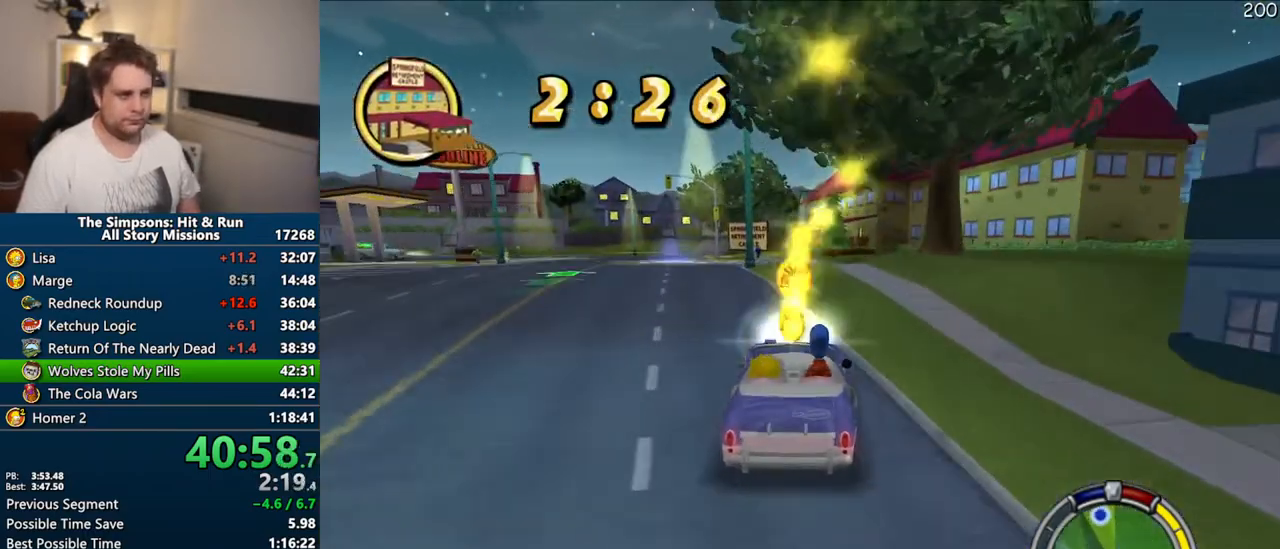
{"buttons": ["CROSS"], "right_stick": "center", "events": []}
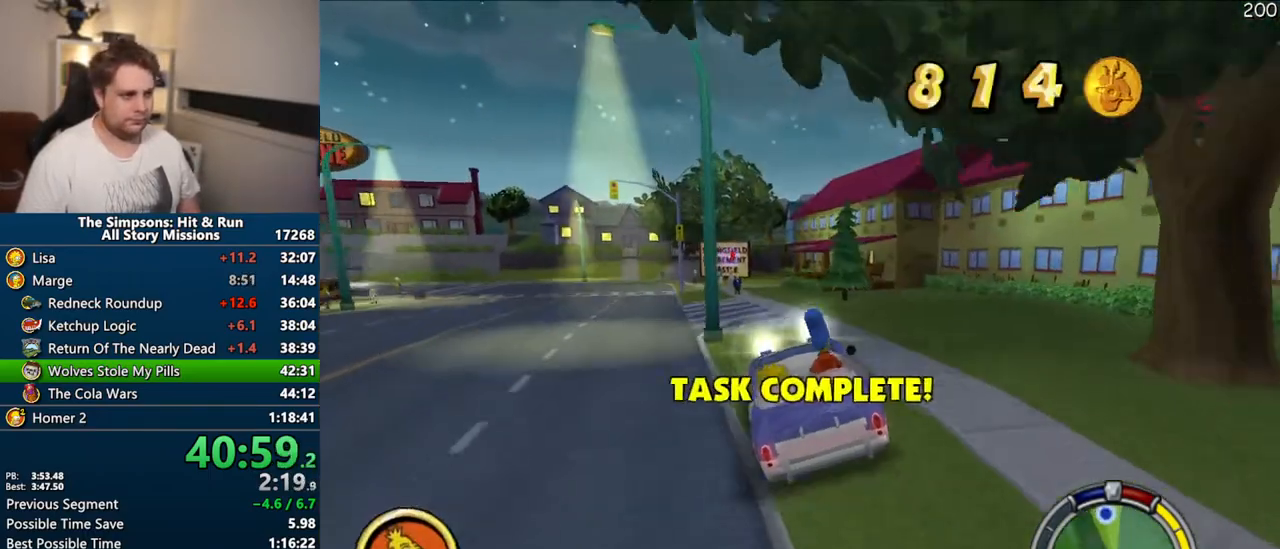
{"buttons": ["CROSS"], "right_stick": "center"}
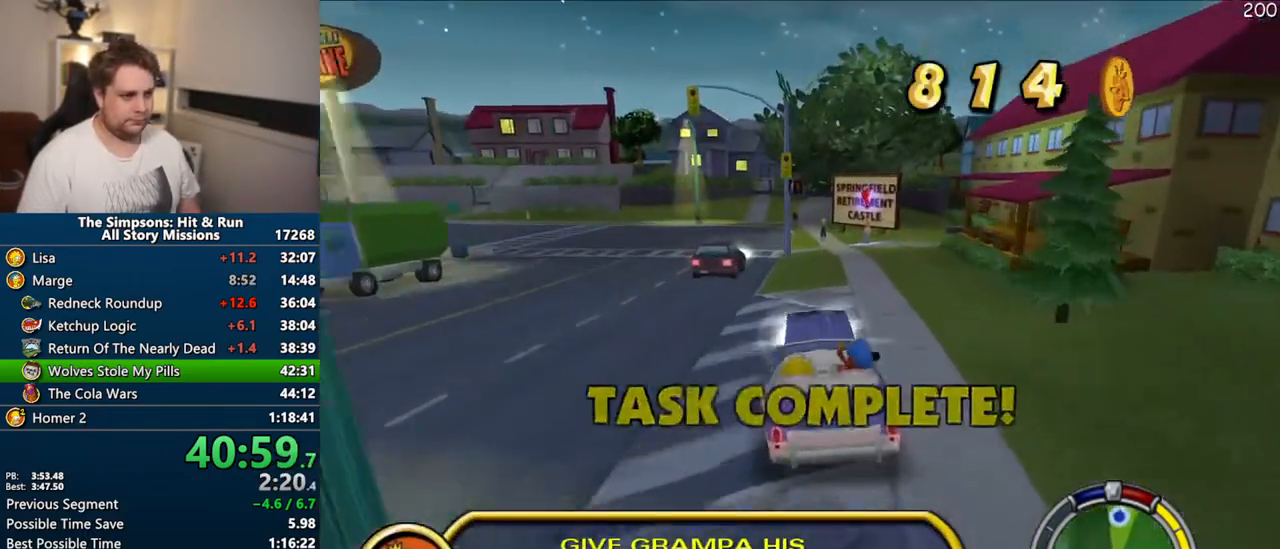
{"buttons": ["CIRCLE", "R1"], "right_stick": "center", "events": [[67, "CROSS", "up"], [117, "R1", "down"], [233, "CIRCLE", "down"]]}
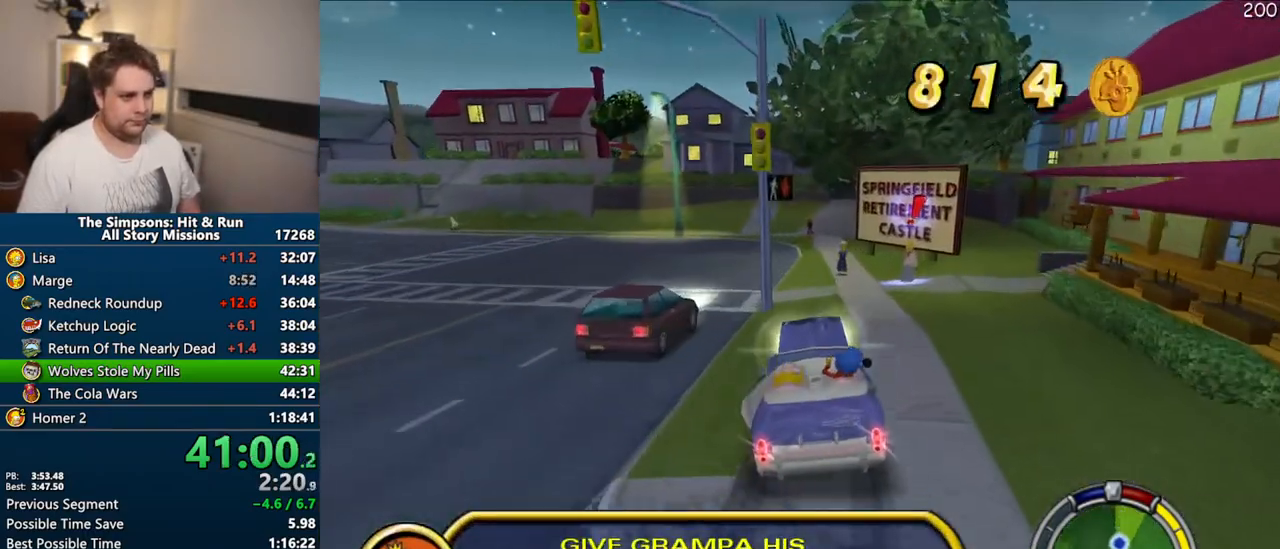
{"buttons": ["CIRCLE", "R1"], "right_stick": "center", "events": []}
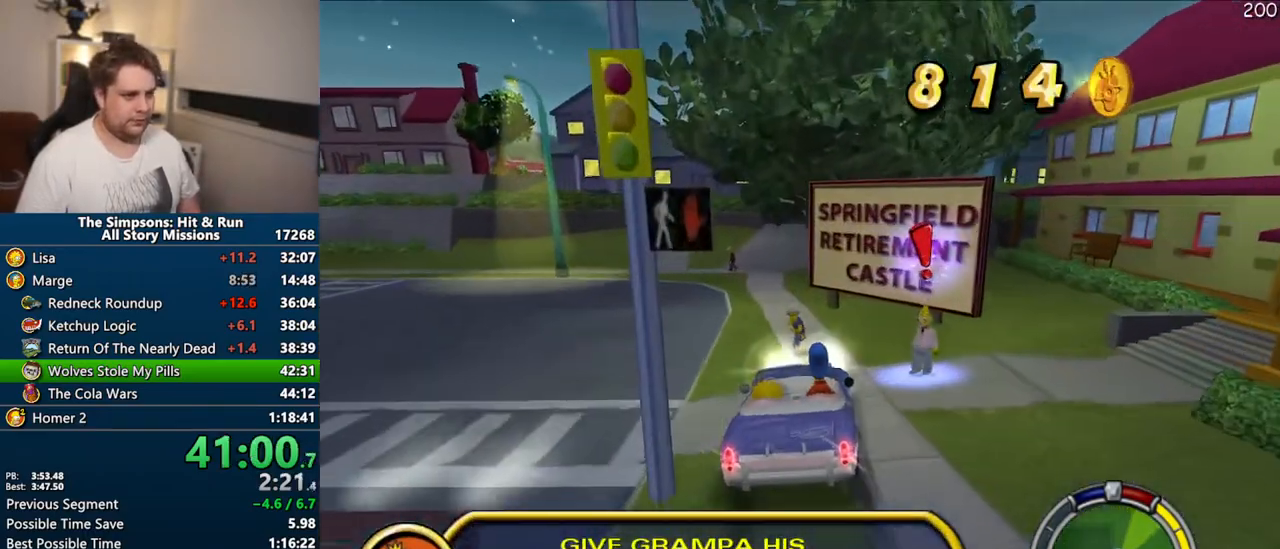
{"buttons": ["CIRCLE", "R1", "R2"], "right_stick": "center", "events": [[83, "R2", "down"]]}
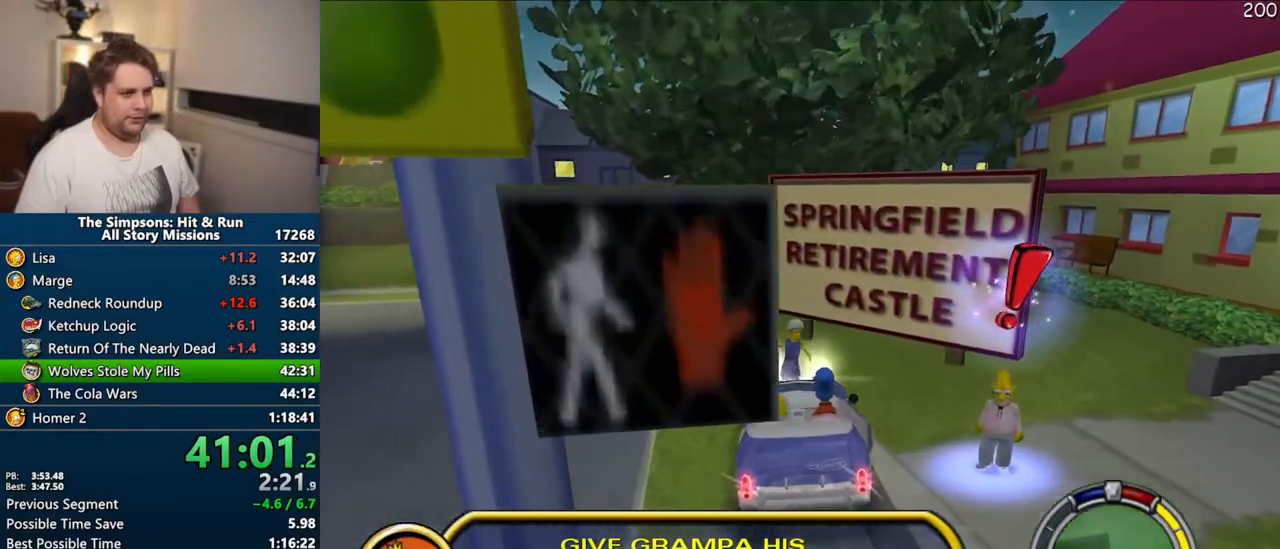
{"buttons": [], "right_stick": "center", "events": [[200, "R2", "up"], [217, "CIRCLE", "up"], [233, "R1", "up"]]}
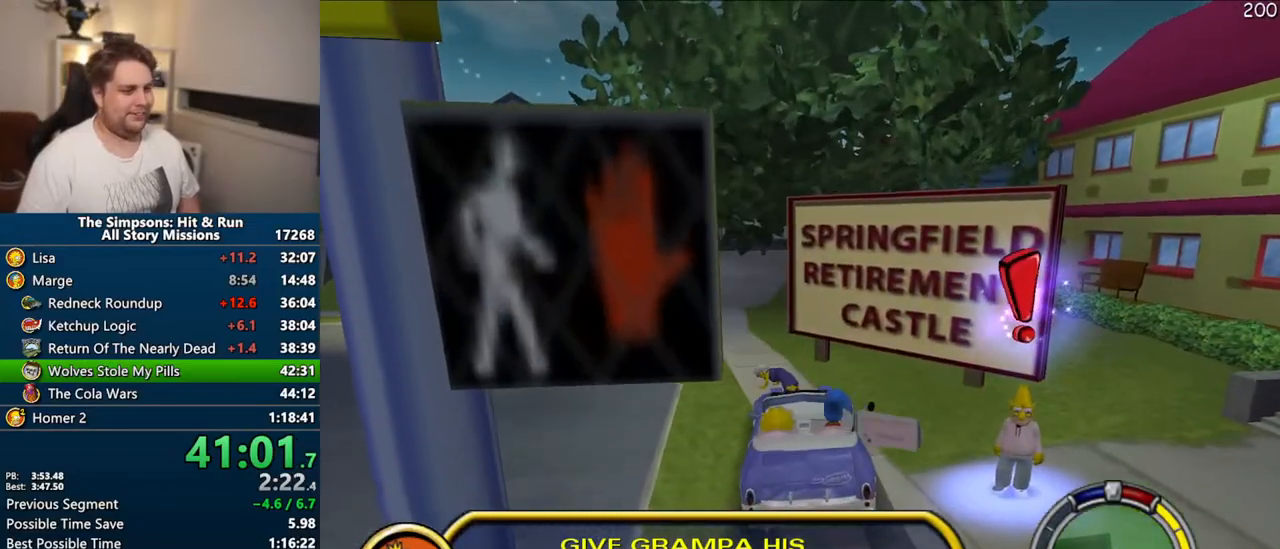
{"buttons": ["SQUARE"], "right_stick": "center", "events": [[83, "SQUARE", "down"]]}
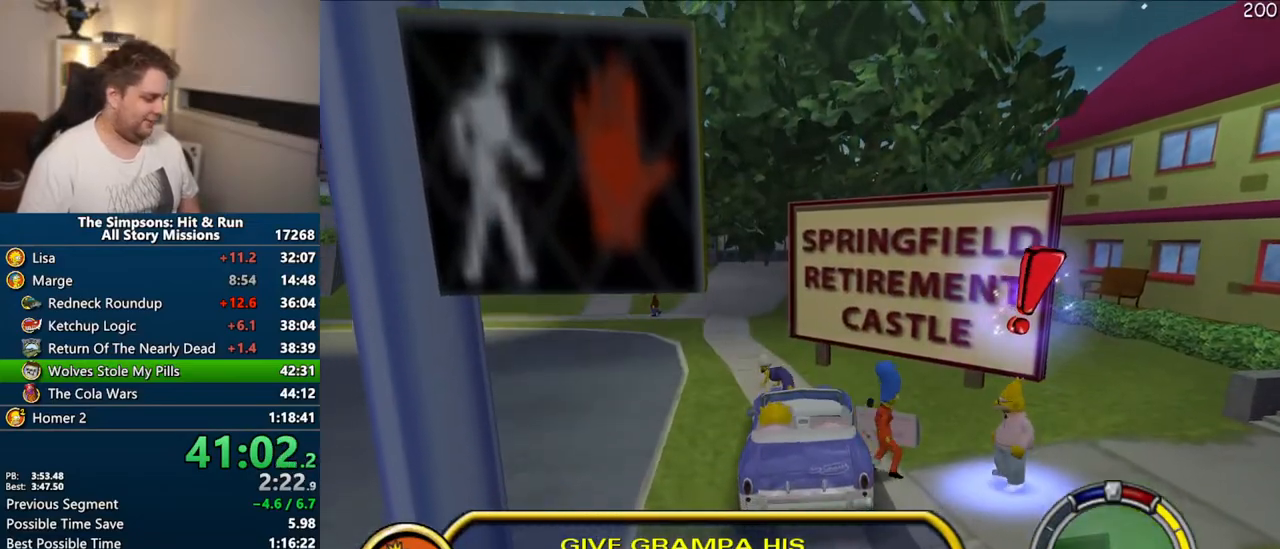
{"buttons": [], "right_stick": "center", "events": [[367, "R2", "down"], [433, "SQUARE", "up"], [450, "R2", "up"]]}
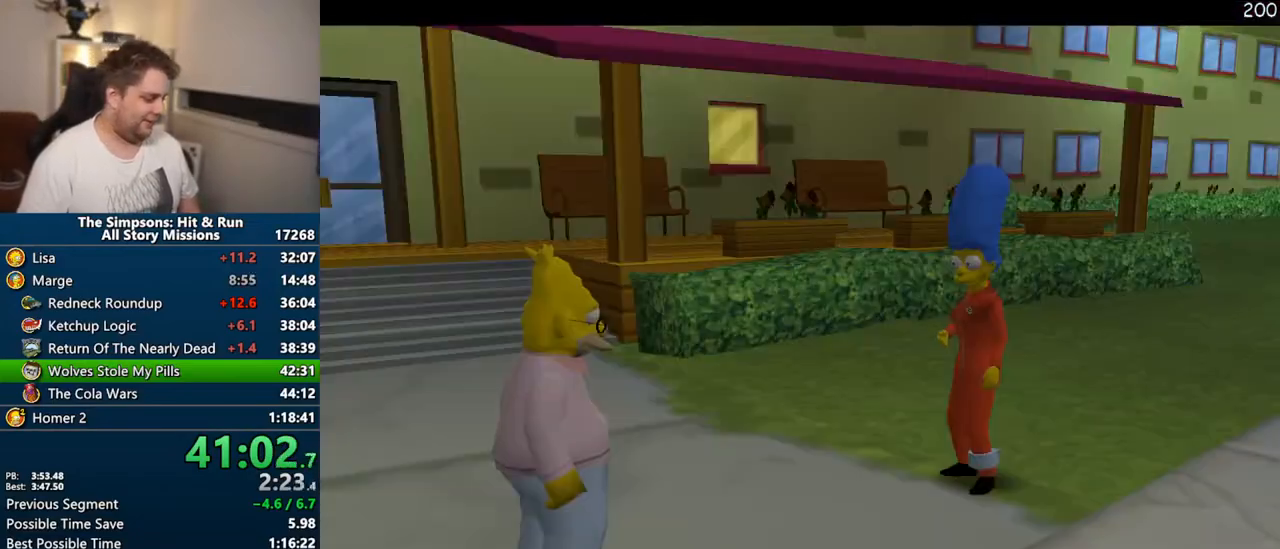
{"buttons": ["TRIANGLE"], "right_stick": "center", "events": [[33, "R2", "down"], [100, "R2", "up"], [433, "TRIANGLE", "down"]]}
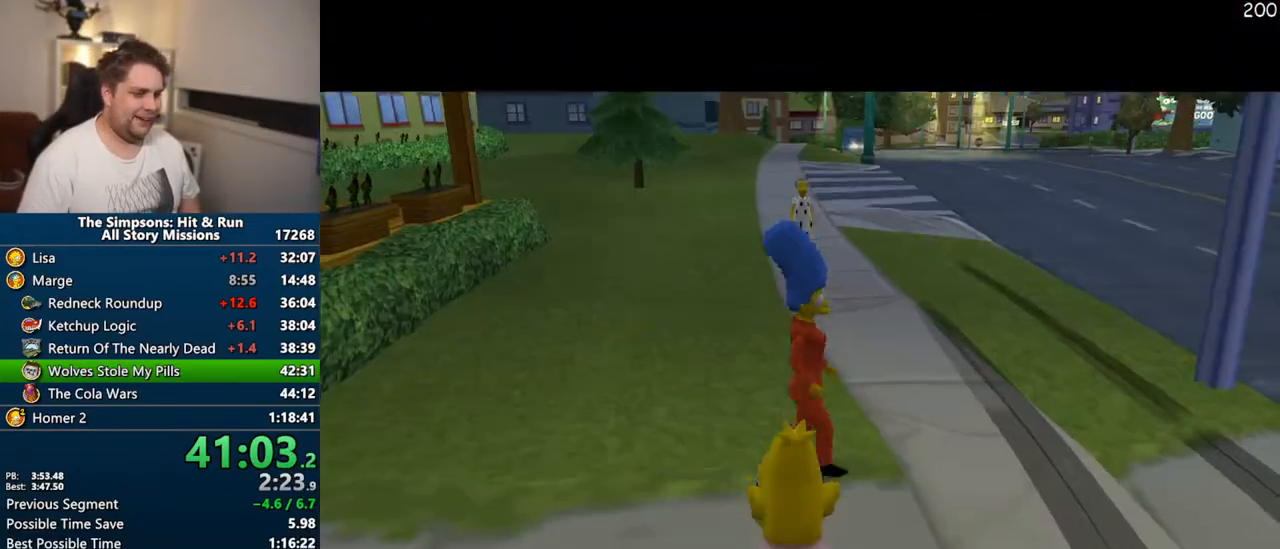
{"buttons": [], "right_stick": "center", "events": [[67, "TRIANGLE", "up"]]}
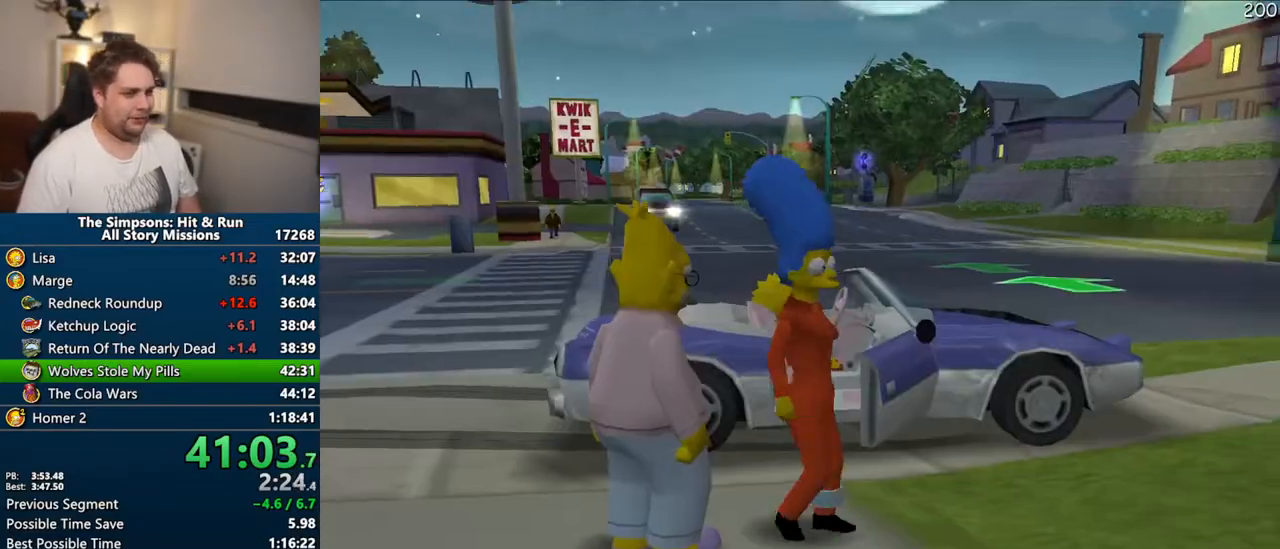
{"buttons": [], "right_stick": "center", "events": [[33, "CIRCLE", "down"], [117, "CIRCLE", "up"]]}
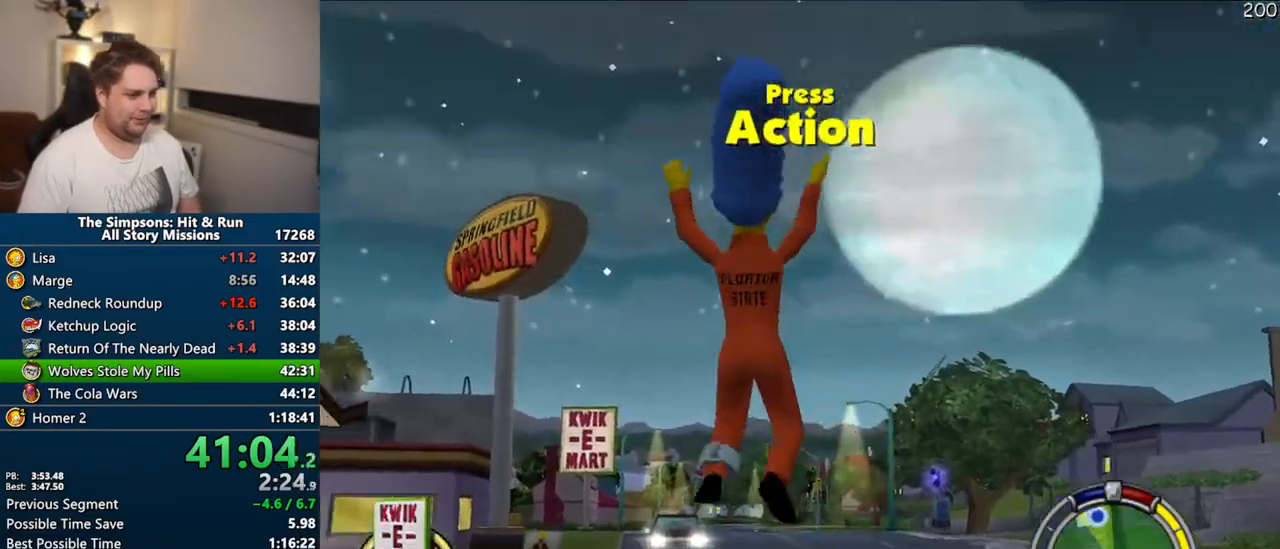
{"buttons": ["CROSS"], "right_stick": "center", "events": [[283, "R2", "down"], [333, "R2", "up"], [383, "CROSS", "down"]]}
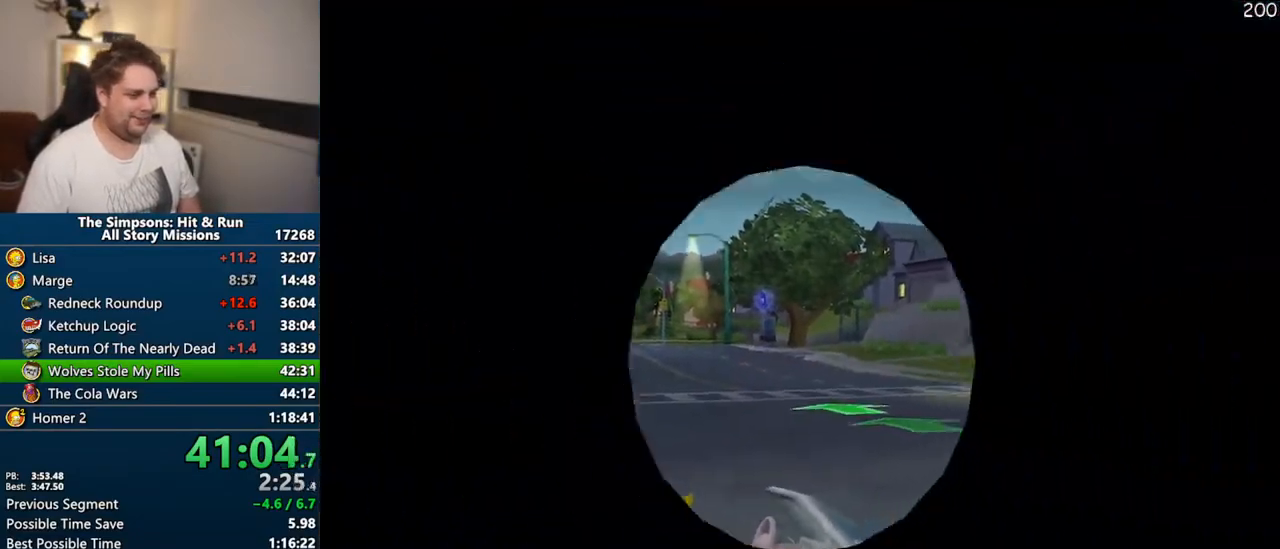
{"buttons": ["CROSS", "SQUARE"], "right_stick": "center", "events": [[233, "SQUARE", "down"]]}
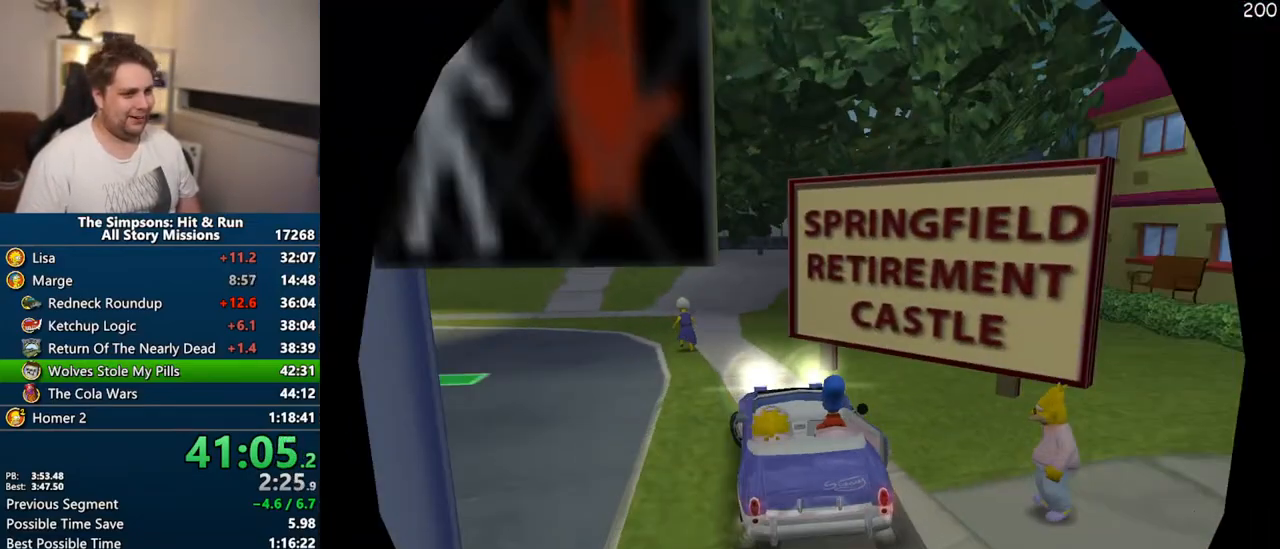
{"buttons": ["CROSS", "SQUARE"], "right_stick": "center", "events": []}
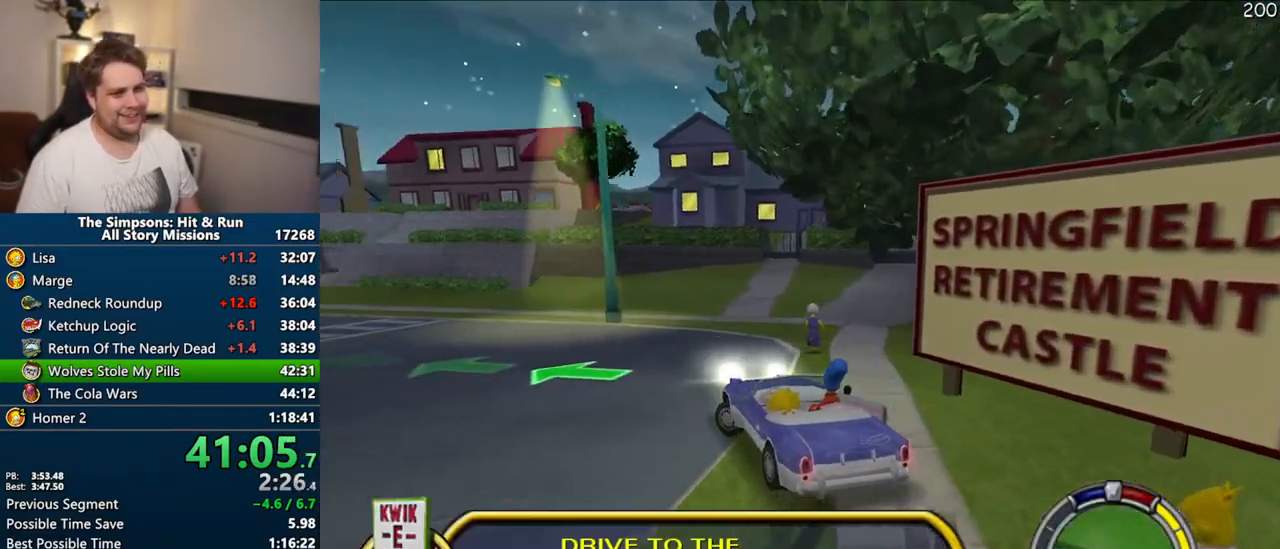
{"buttons": ["CROSS"], "right_stick": "center", "events": [[200, "SQUARE", "up"]]}
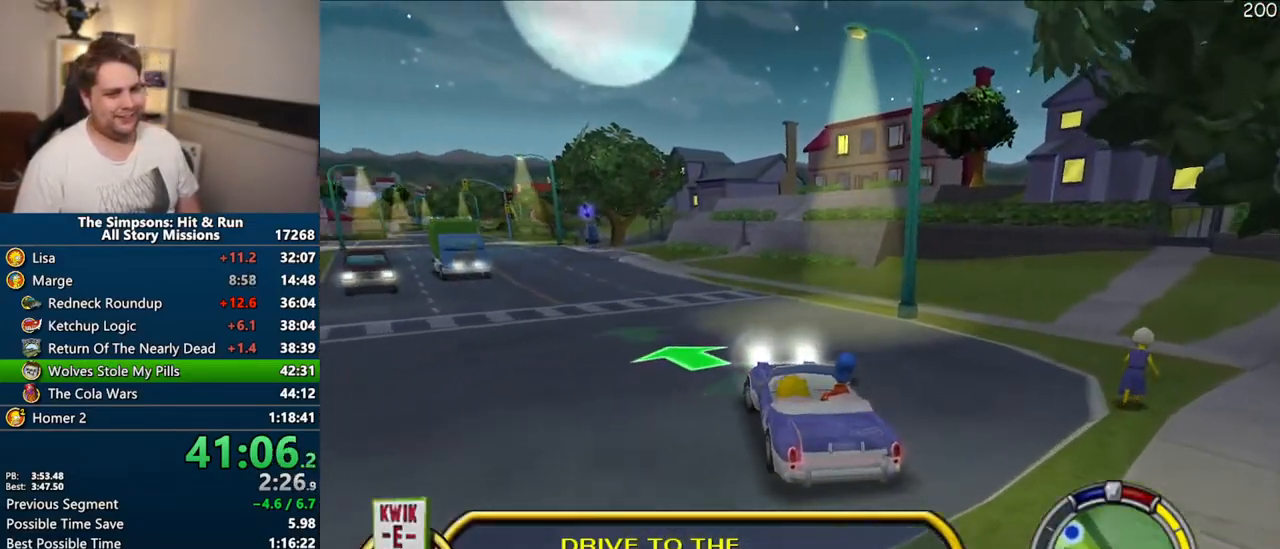
{"buttons": ["CROSS"], "right_stick": "center", "events": []}
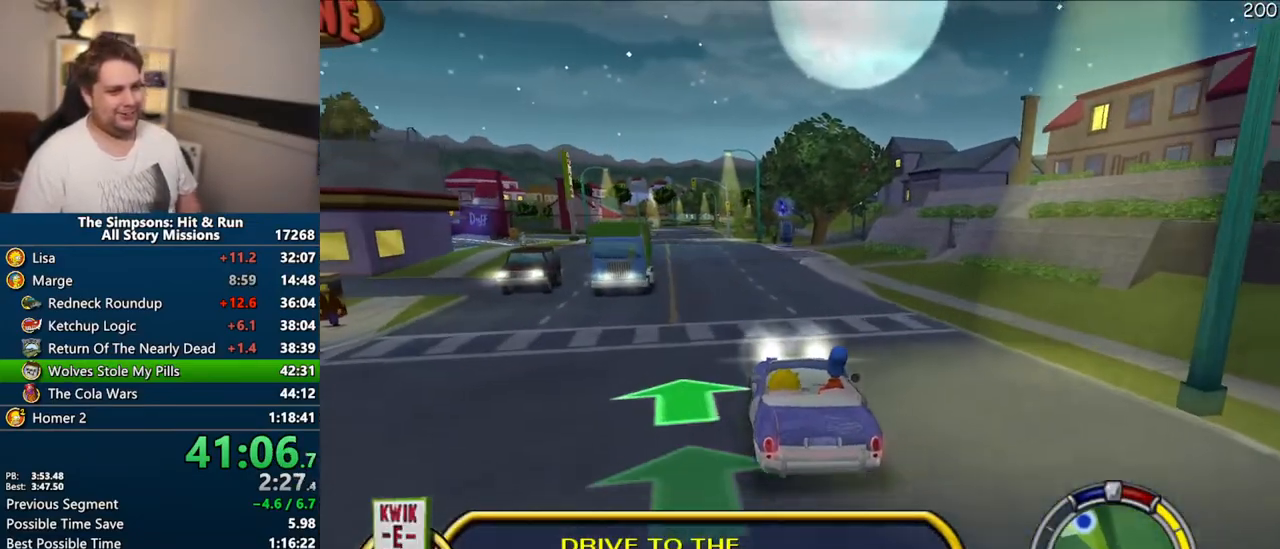
{"buttons": ["CROSS"], "right_stick": "center", "events": []}
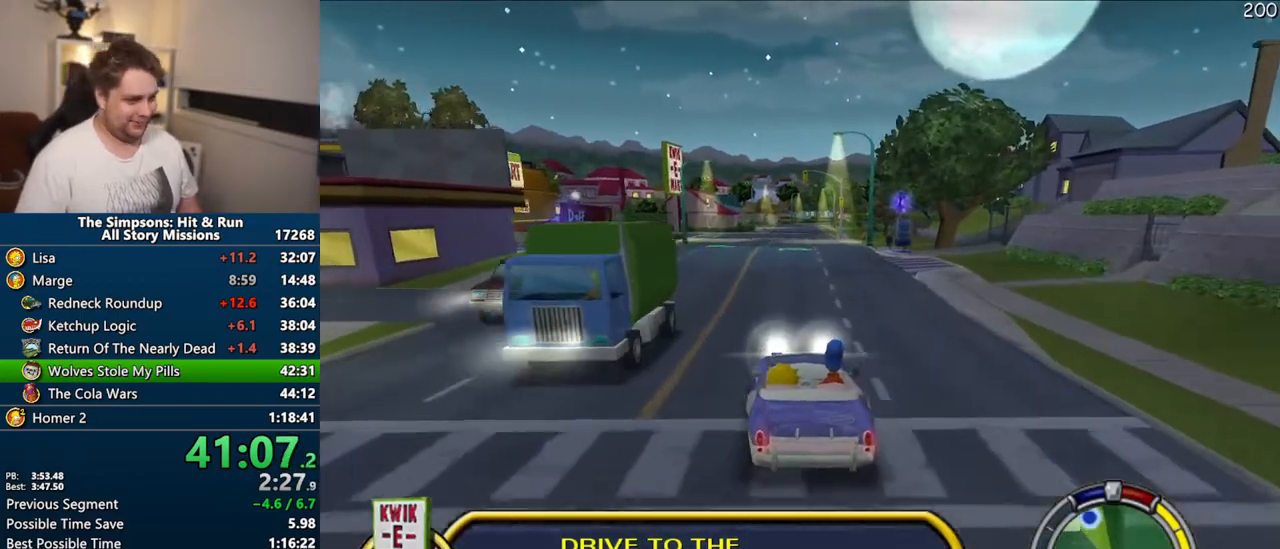
{"buttons": ["CROSS"], "right_stick": "center", "events": [[117, "right_stick", "down"], [183, "right_stick", "center"]]}
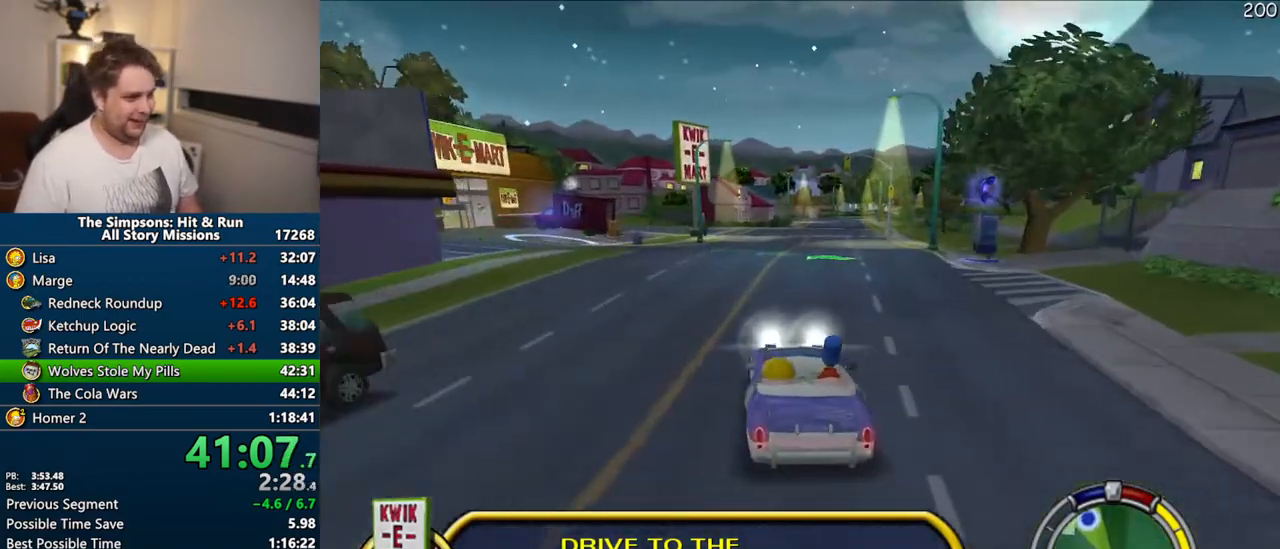
{"buttons": ["CROSS"], "right_stick": "center", "events": []}
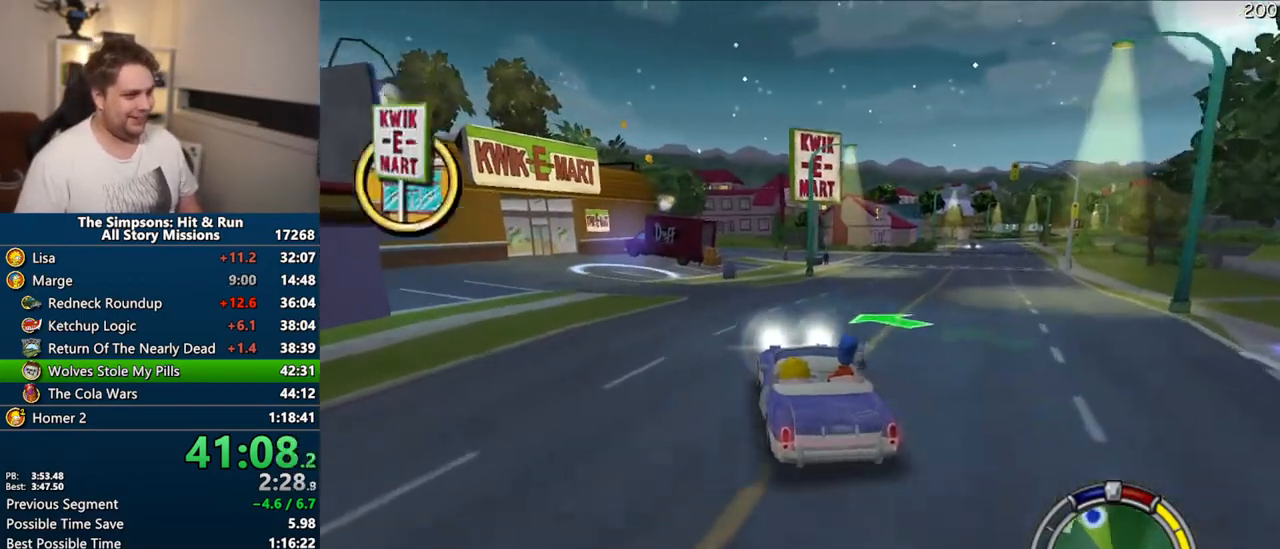
{"buttons": ["CROSS"], "right_stick": "center", "events": []}
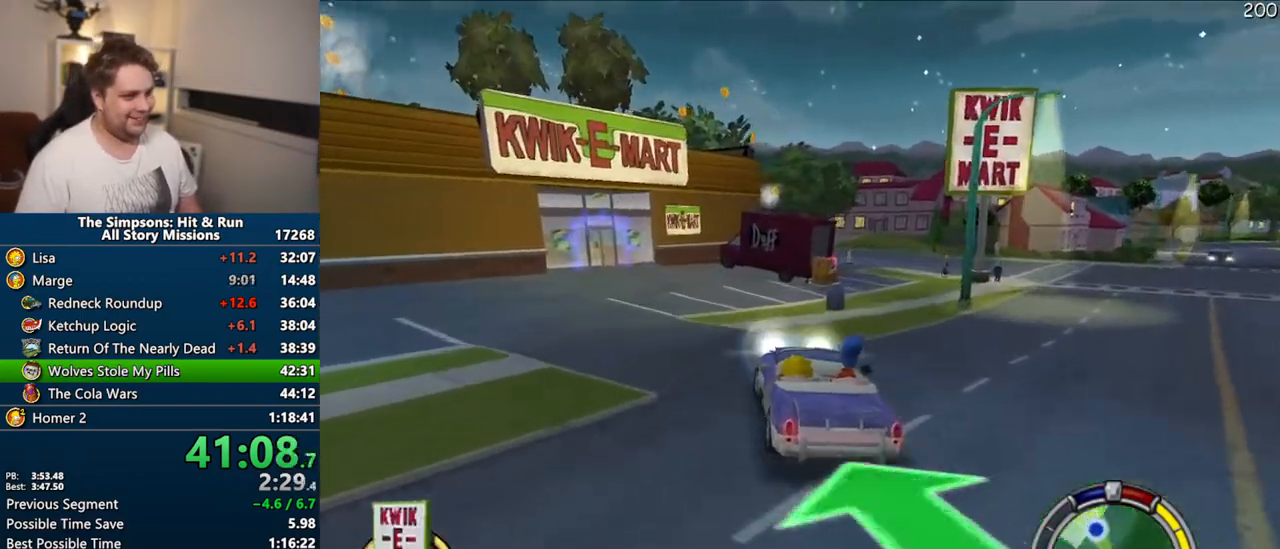
{"buttons": ["CROSS", "R1"], "right_stick": "center", "events": [[150, "R1", "down"], [283, "CROSS", "up"], [500, "CROSS", "down"]]}
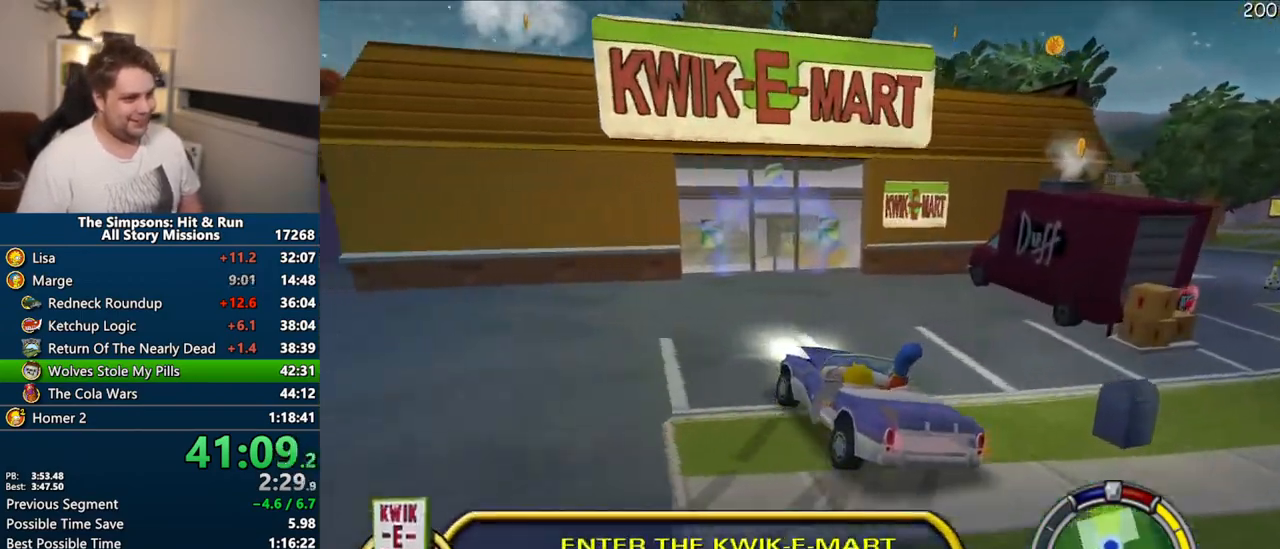
{"buttons": ["R1"], "right_stick": "center", "events": [[383, "CROSS", "up"]]}
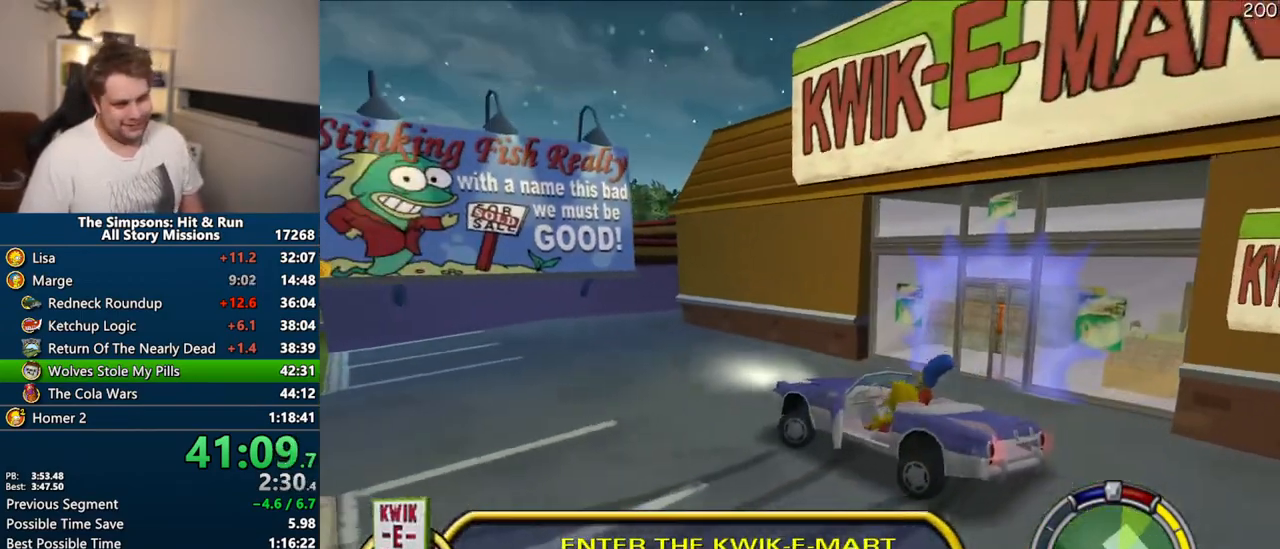
{"buttons": ["R2"], "right_stick": "center", "events": [[50, "CROSS", "down"], [200, "CROSS", "up"], [317, "CIRCLE", "down"], [317, "R2", "down"], [350, "R1", "up"], [383, "CIRCLE", "up"], [400, "R2", "up"], [500, "R2", "down"]]}
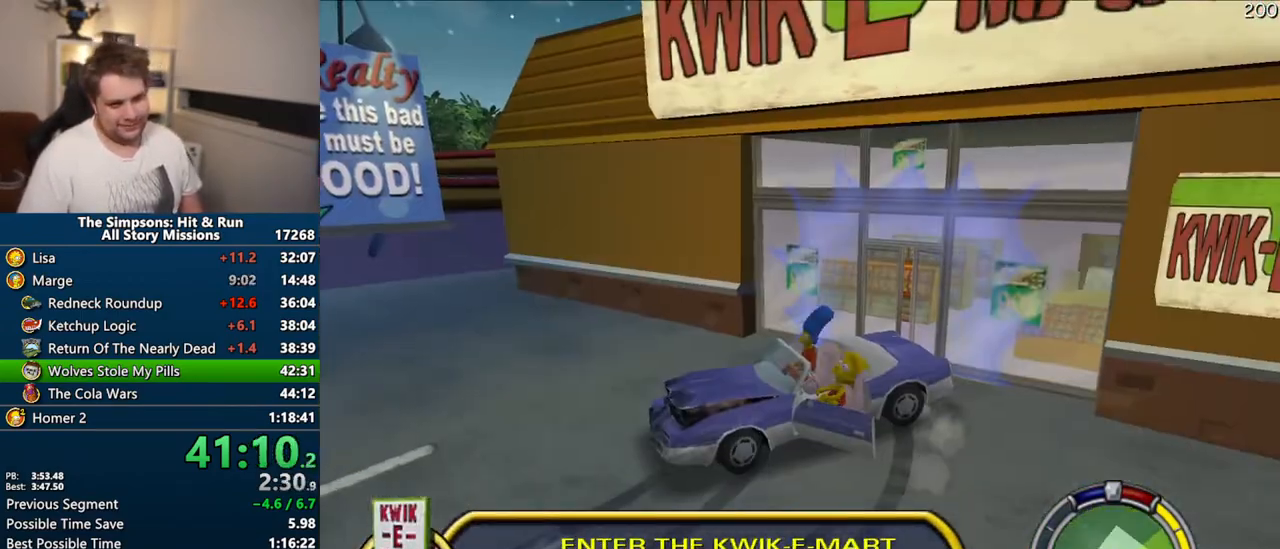
{"buttons": ["SQUARE"], "right_stick": "center", "events": [[33, "R2", "up"], [417, "SQUARE", "down"]]}
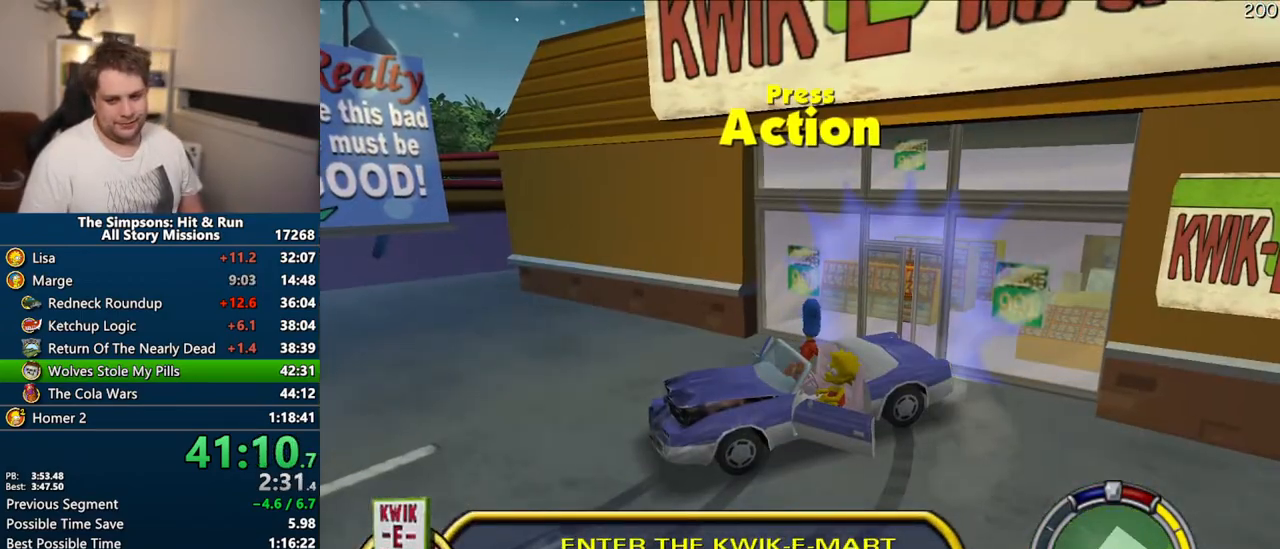
{"buttons": ["SQUARE"], "right_stick": "center", "events": []}
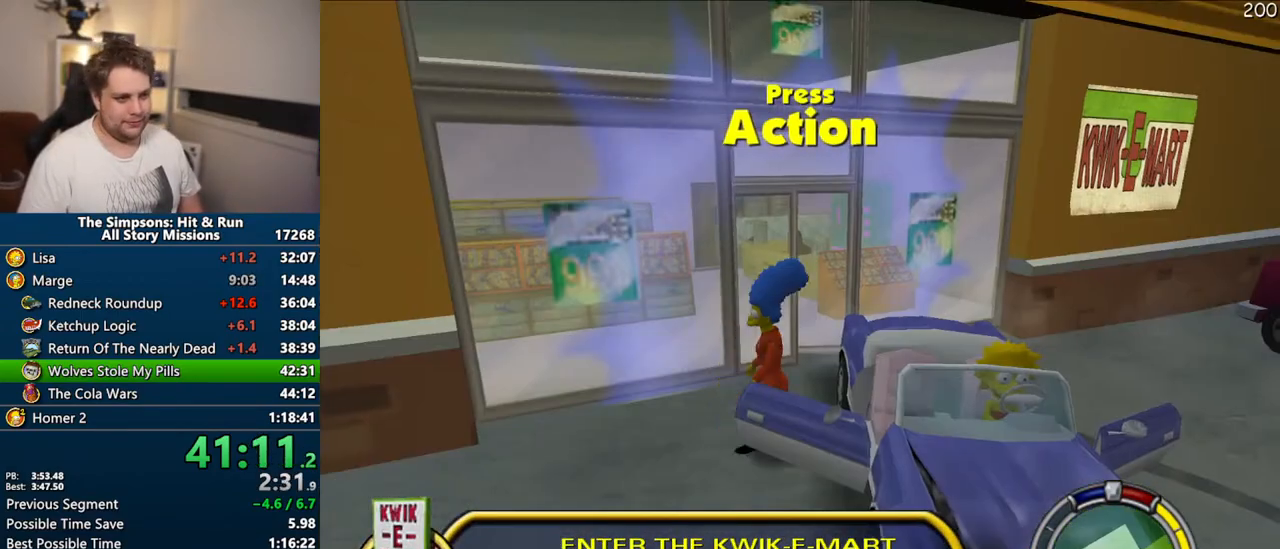
{"buttons": [], "right_stick": "center", "events": [[117, "R2", "down"], [233, "R2", "up"], [283, "SQUARE", "up"]]}
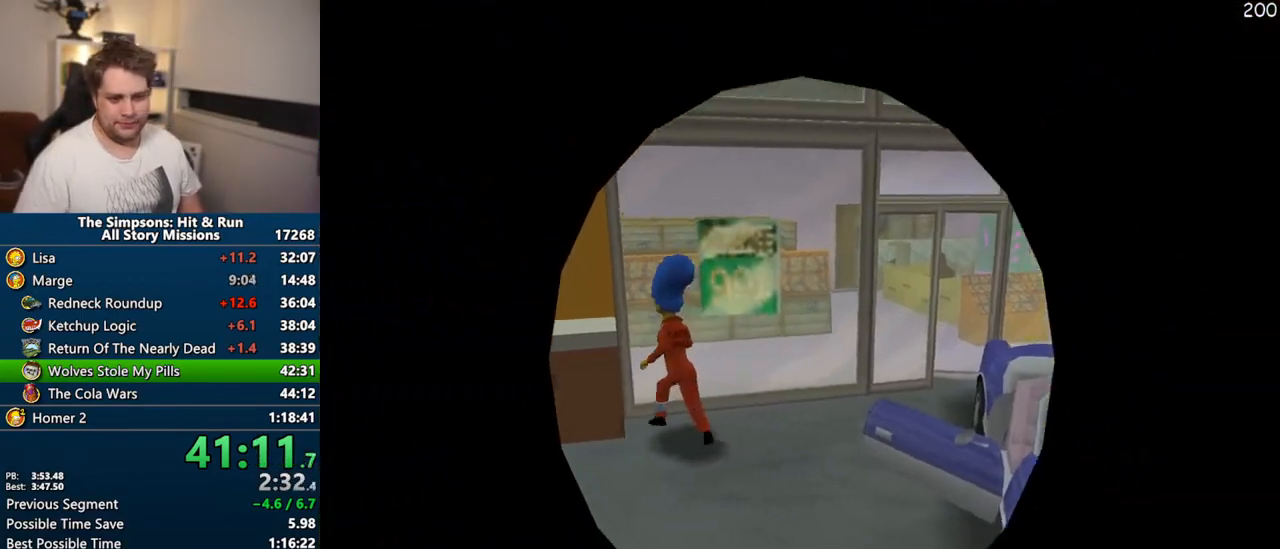
{"buttons": [], "right_stick": "center", "events": []}